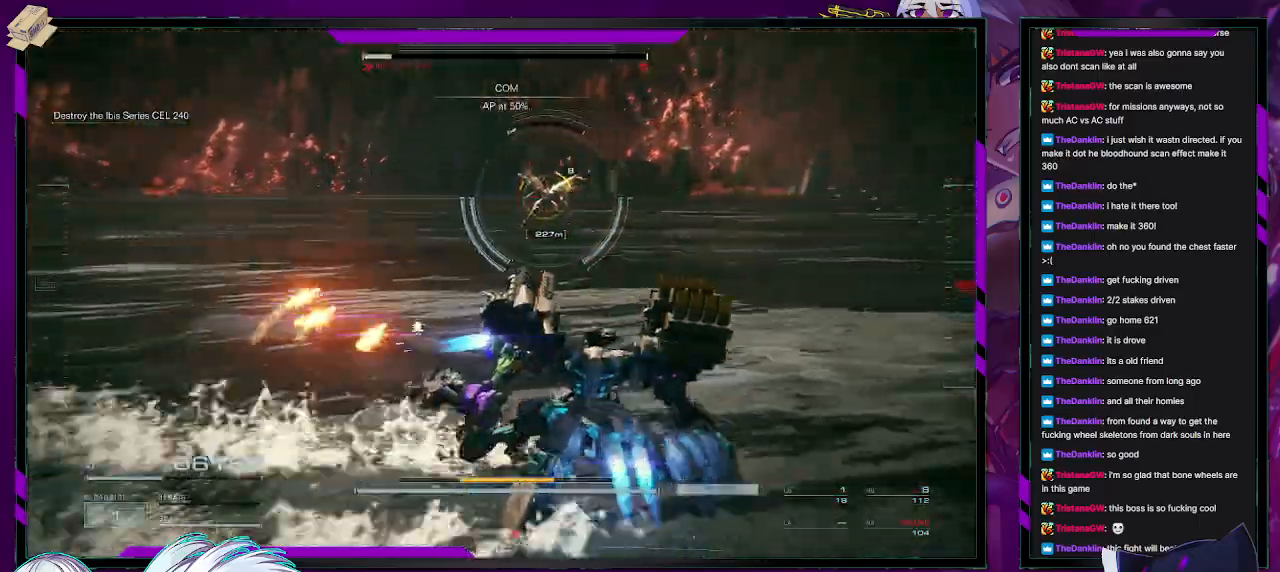
Gameplay with a controller (Xbox layout); each line is a JSON object with the inputs held at the frame after it. "events" lists button and stick changes between this image and that frame as [ms after this image, input, new state], when the widget could be followed in between.
{"buttons": [], "left_stick": "up-right", "right_stick": "center", "events": [[33, "R2", "up"]]}
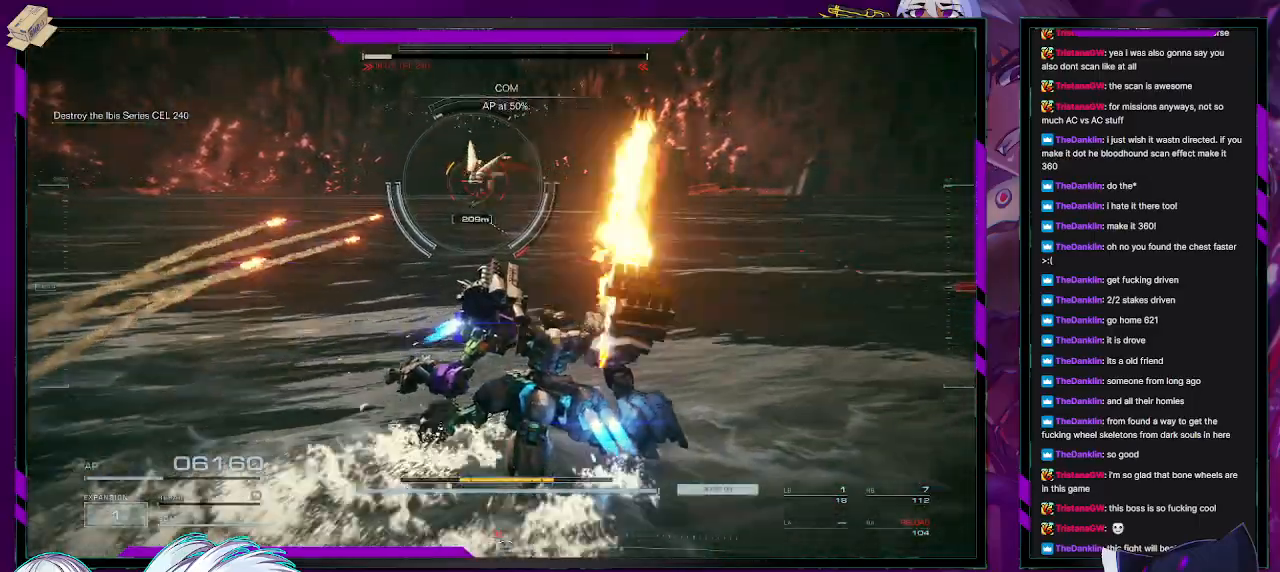
{"buttons": [], "left_stick": "up-right", "right_stick": "left", "events": [[100, "right_stick", "up-left"], [250, "right_stick", "center"], [350, "right_stick", "left"]]}
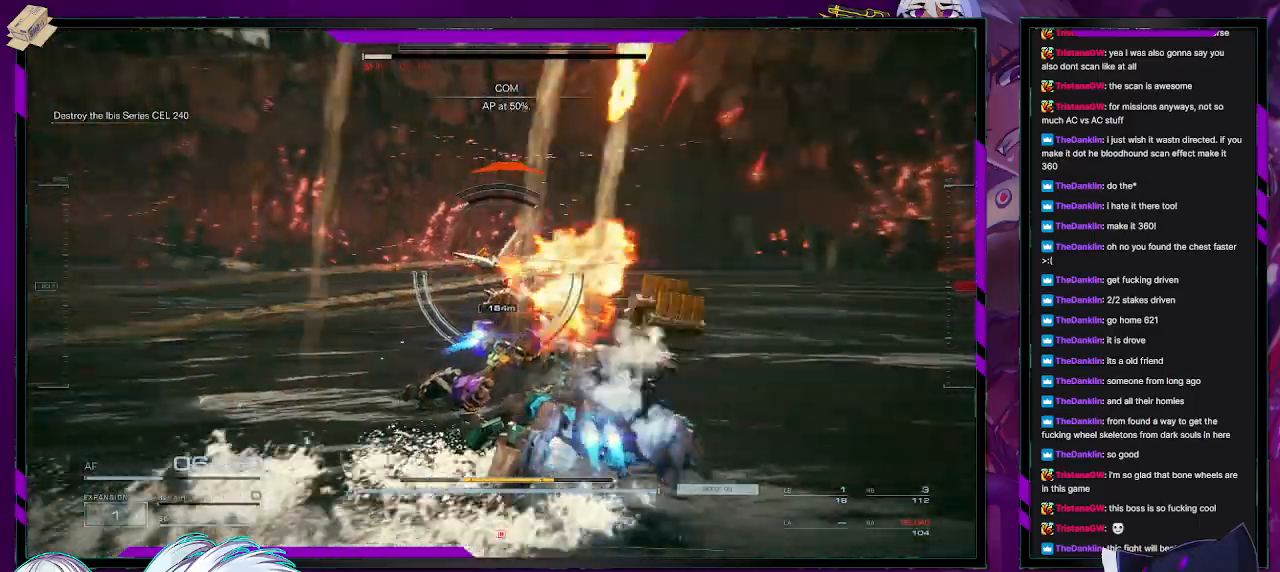
{"buttons": ["X"], "left_stick": "left", "right_stick": "center", "events": [[267, "right_stick", "center"], [283, "left_stick", "up-left"], [350, "left_stick", "left"], [400, "X", "down"]]}
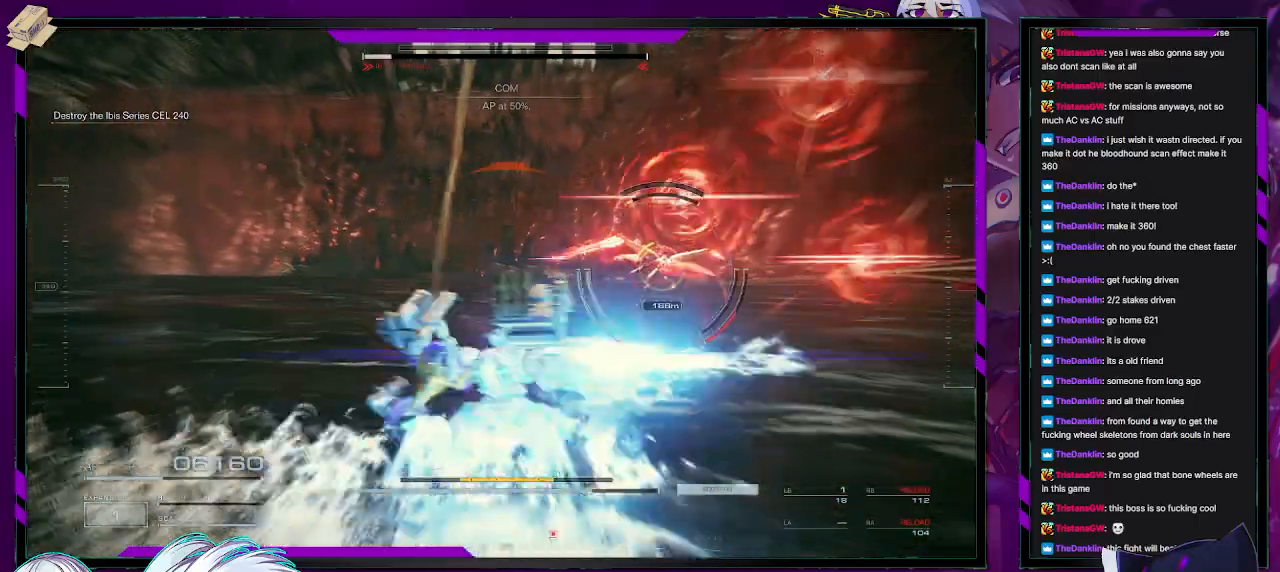
{"buttons": [], "left_stick": "up-left", "right_stick": "right", "events": [[17, "X", "up"], [200, "left_stick", "up-left"], [283, "right_stick", "right"]]}
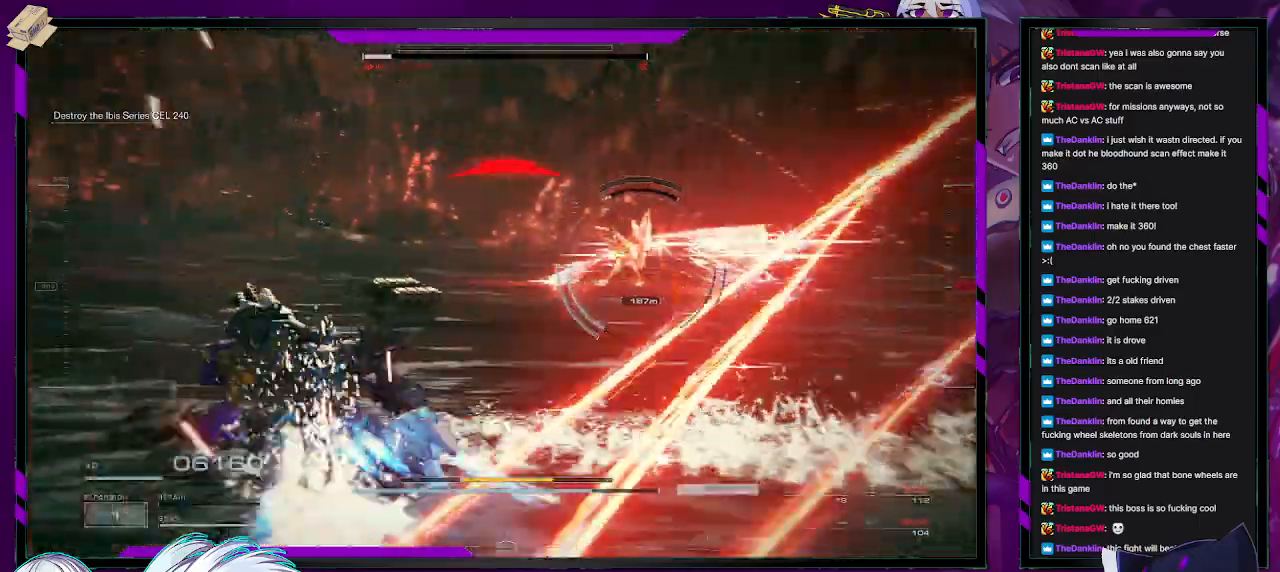
{"buttons": [], "left_stick": "left", "right_stick": "center", "events": [[317, "right_stick", "center"], [450, "left_stick", "left"]]}
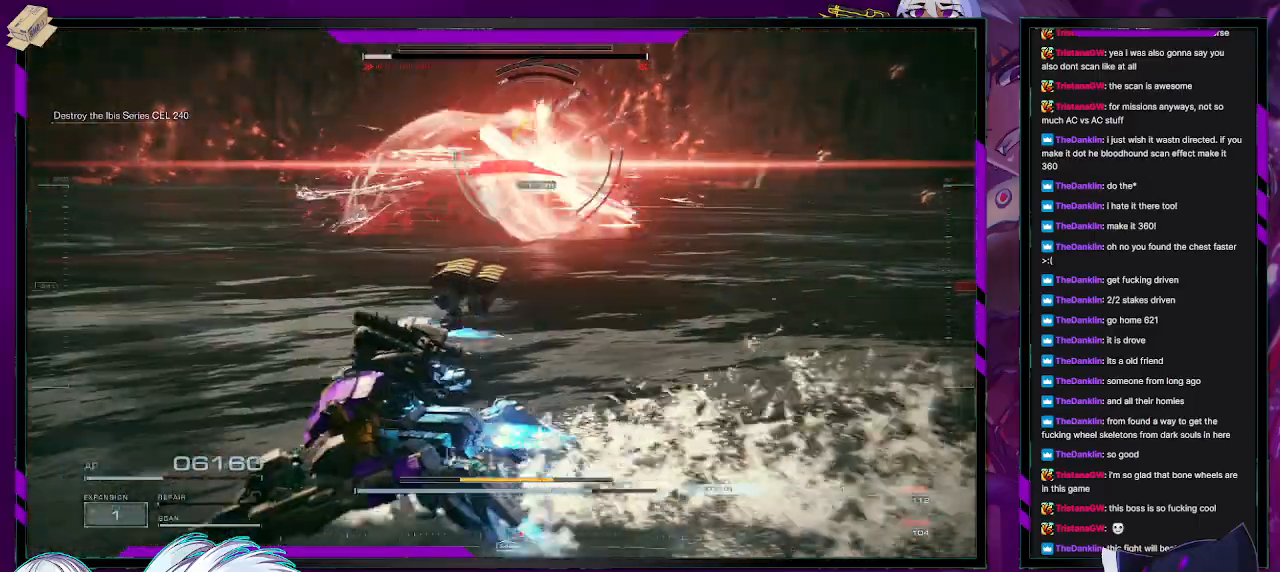
{"buttons": ["X"], "left_stick": "down-right", "right_stick": "center", "events": [[100, "left_stick", "down-left"], [250, "left_stick", "down-right"], [467, "X", "down"]]}
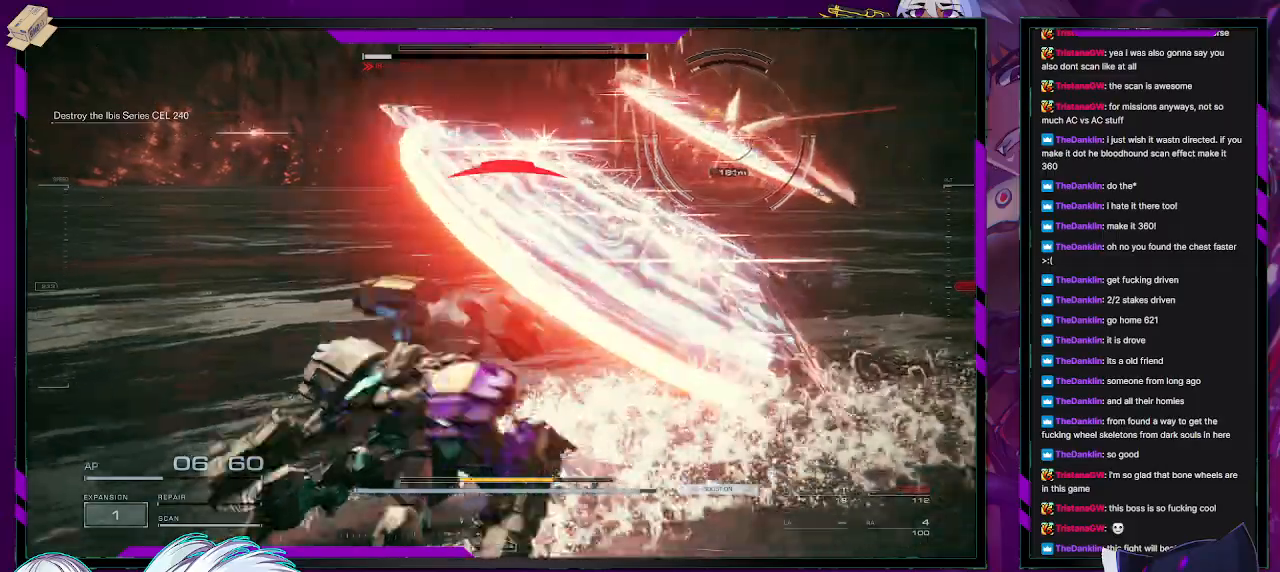
{"buttons": ["A"], "left_stick": "down-right", "right_stick": "center", "events": [[117, "X", "up"], [167, "X", "down"], [217, "left_stick", "right"], [283, "X", "up"], [433, "A", "down"], [467, "left_stick", "down-right"]]}
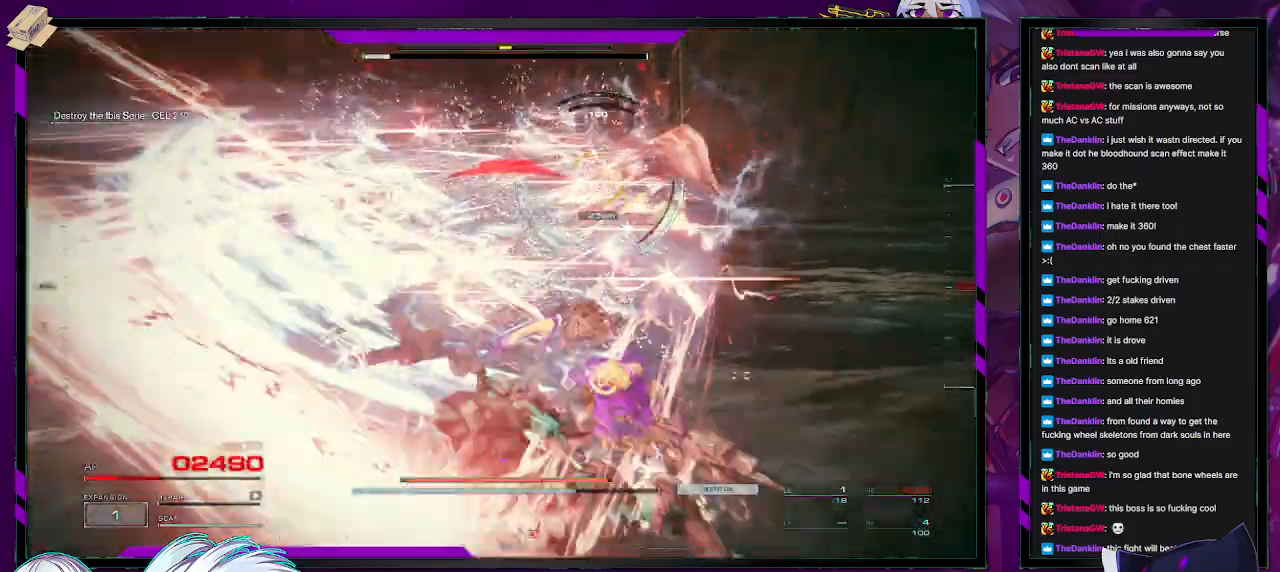
{"buttons": ["A"], "left_stick": "right", "right_stick": "center", "events": [[350, "left_stick", "right"]]}
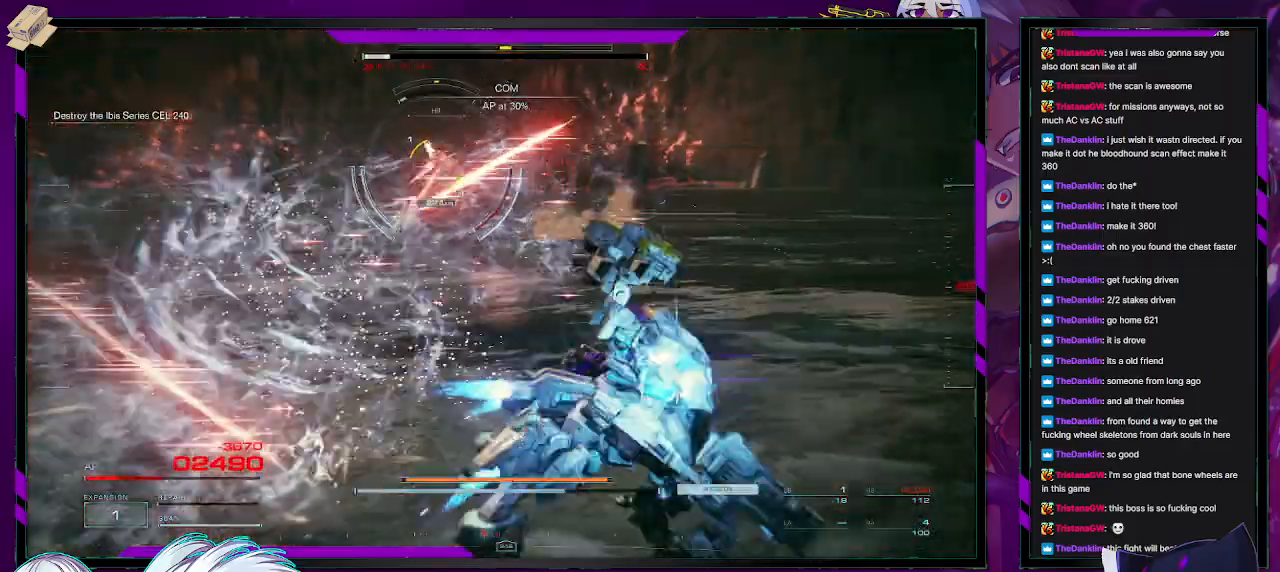
{"buttons": ["A"], "left_stick": "up-right", "right_stick": "center", "events": [[267, "left_stick", "up-right"]]}
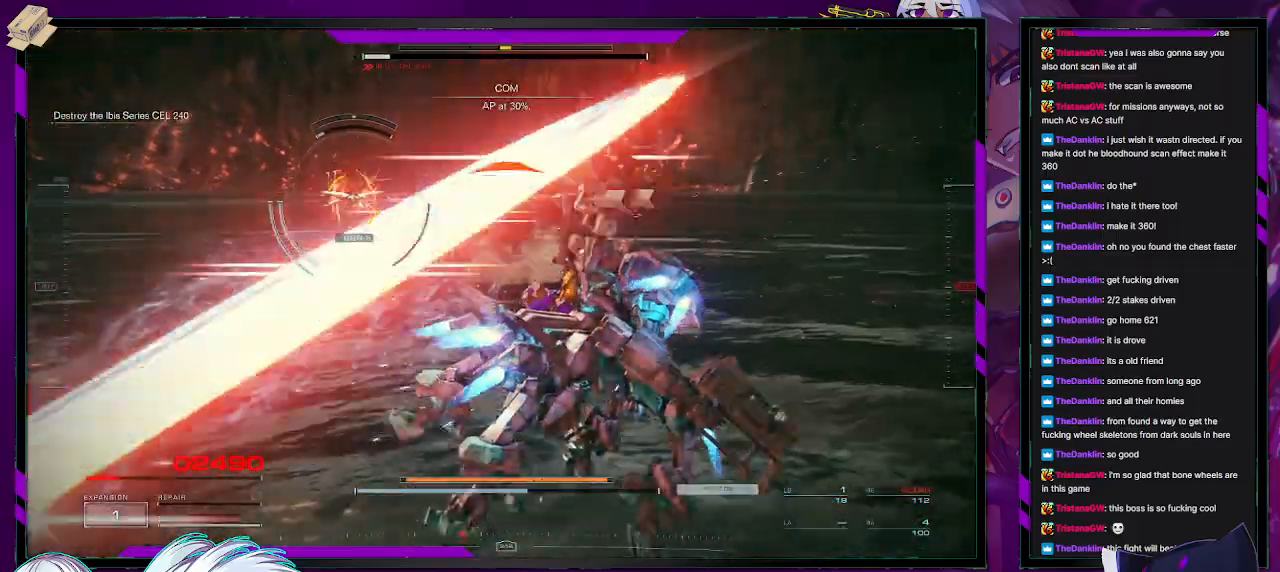
{"buttons": ["A"], "left_stick": "up-right", "right_stick": "center", "events": []}
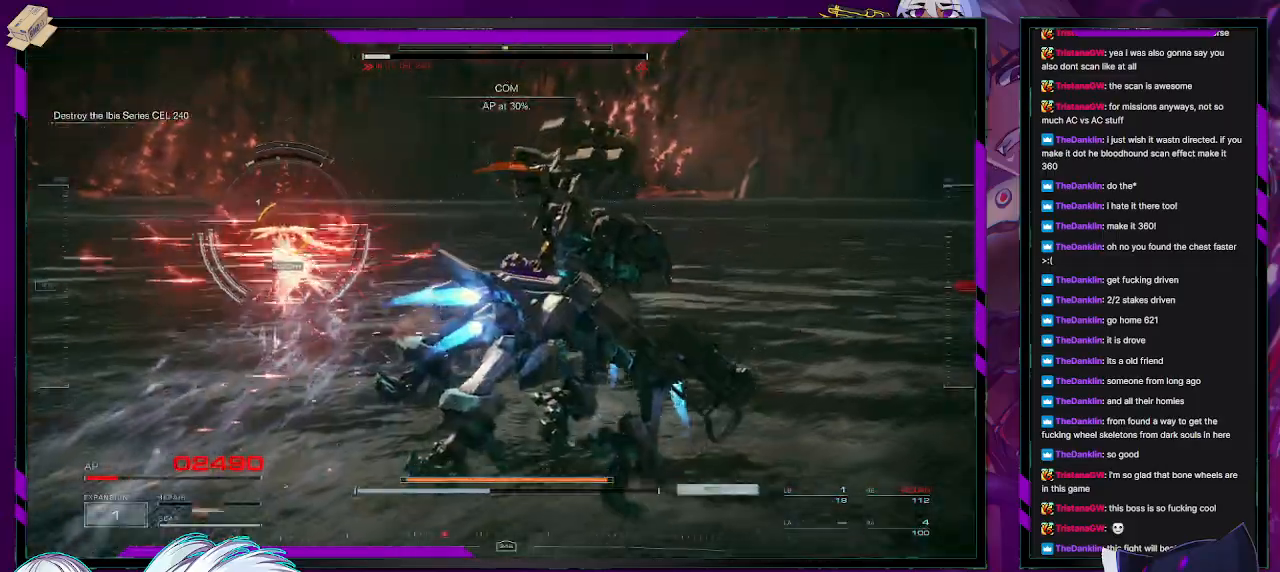
{"buttons": [], "left_stick": "up-right", "right_stick": "center", "events": [[17, "A", "up"], [150, "right_stick", "left"], [233, "right_stick", "center"], [350, "A", "down"], [400, "A", "up"]]}
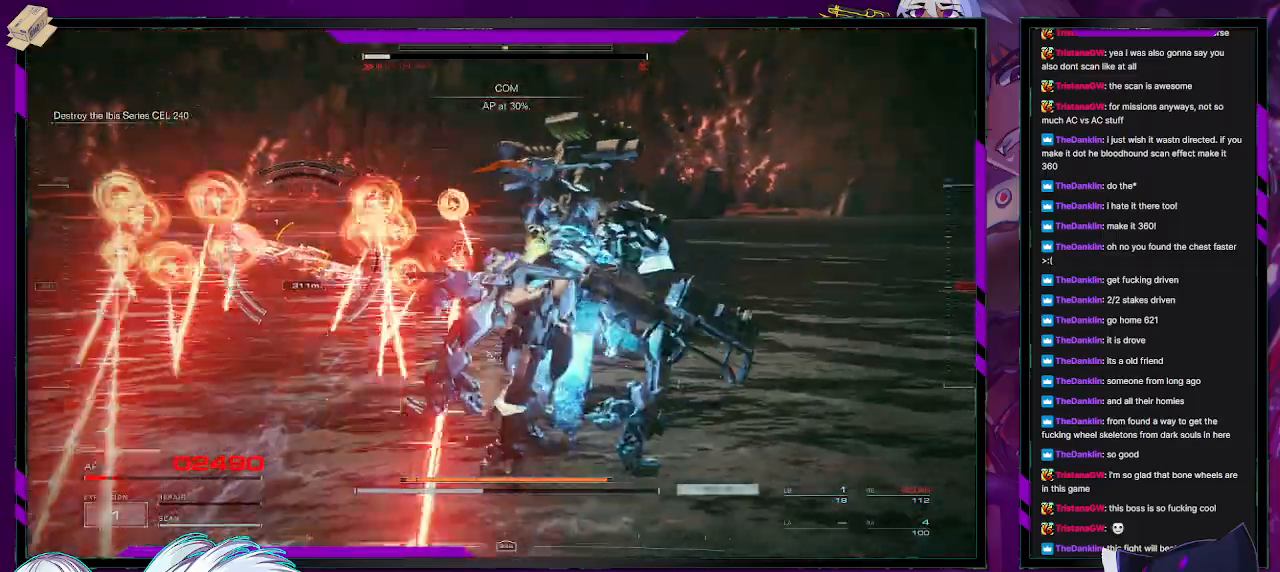
{"buttons": [], "left_stick": "up-right", "right_stick": "left", "events": [[133, "right_stick", "left"], [250, "right_stick", "center"], [417, "right_stick", "left"]]}
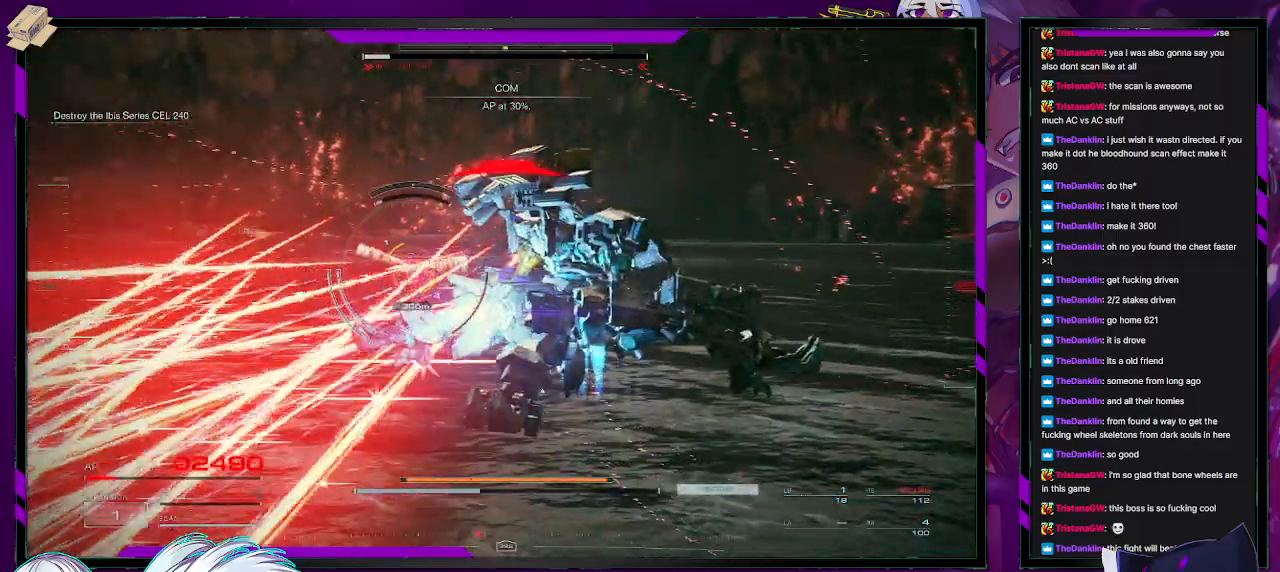
{"buttons": [], "left_stick": "up-right", "right_stick": "center", "events": [[100, "R2", "down"], [100, "right_stick", "center"], [200, "R2", "up"]]}
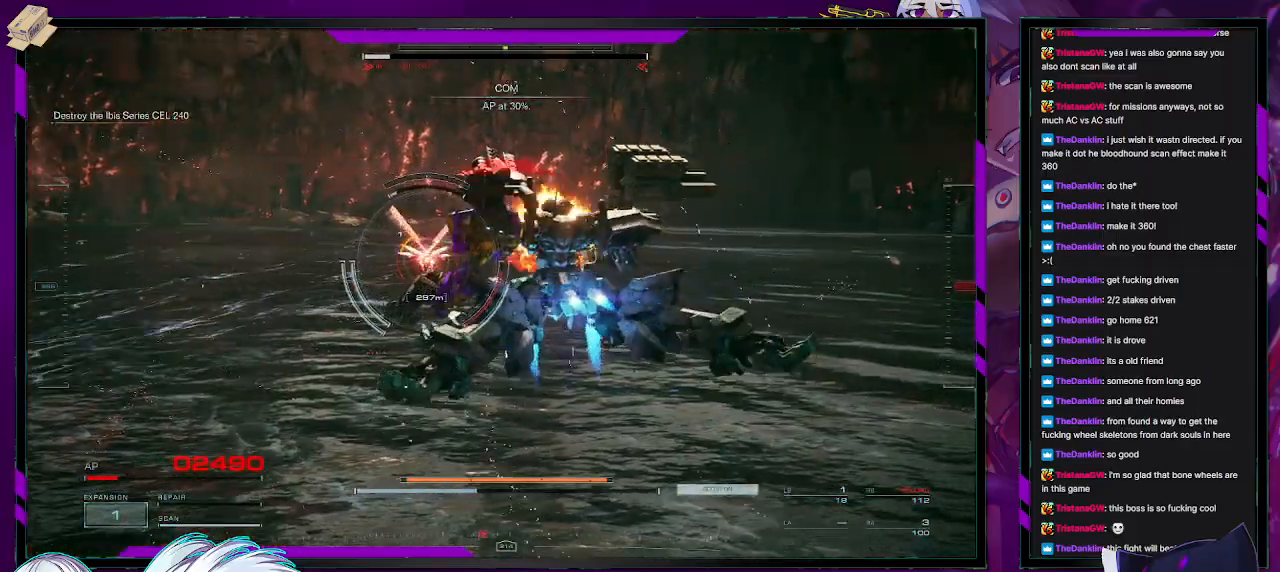
{"buttons": ["L1"], "left_stick": "right", "right_stick": "center", "events": [[250, "left_stick", "right"], [500, "L1", "down"]]}
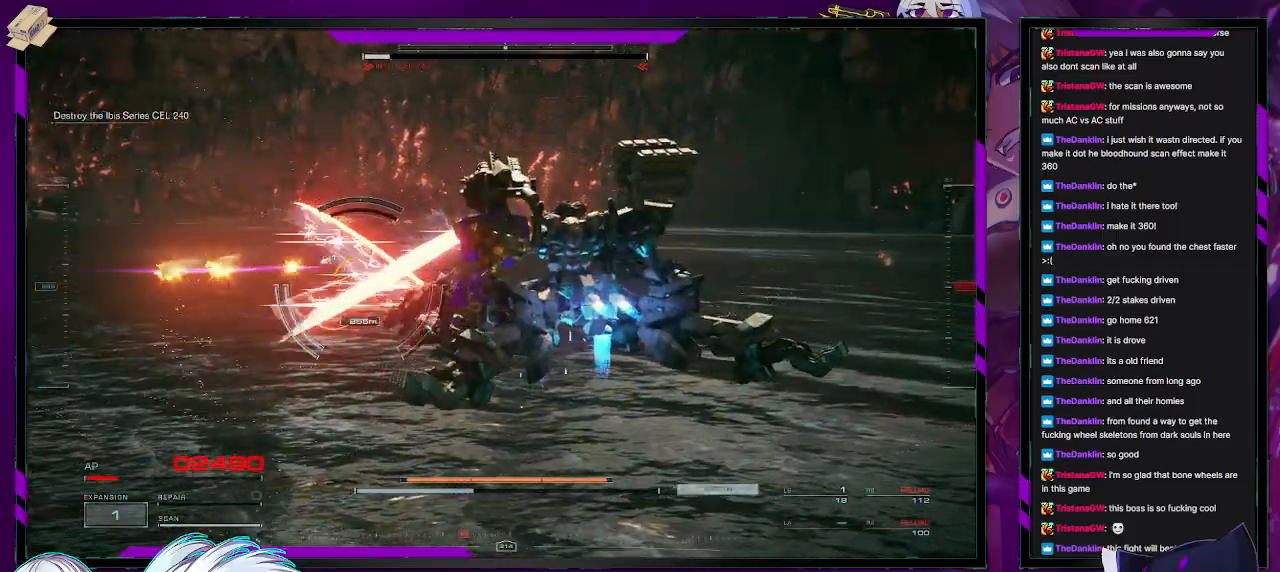
{"buttons": [], "left_stick": "right", "right_stick": "center", "events": [[100, "L1", "up"], [283, "X", "down"], [367, "X", "up"]]}
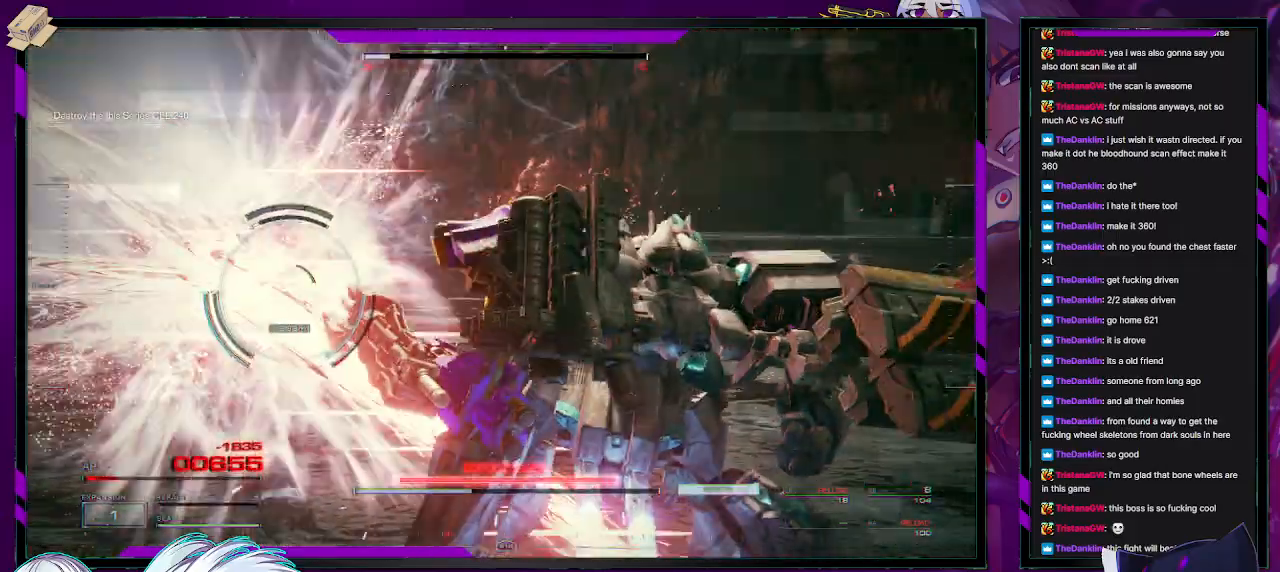
{"buttons": [], "left_stick": "center", "right_stick": "center", "events": [[267, "left_stick", "center"]]}
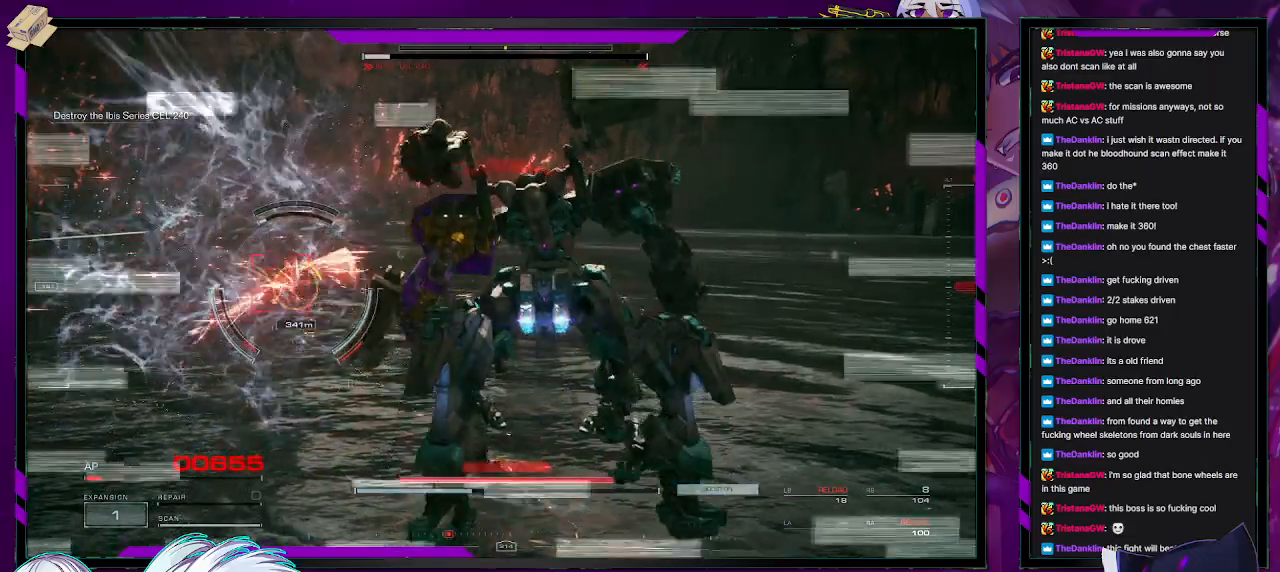
{"buttons": ["X"], "left_stick": "left", "right_stick": "center", "events": [[217, "left_stick", "left"], [467, "X", "down"]]}
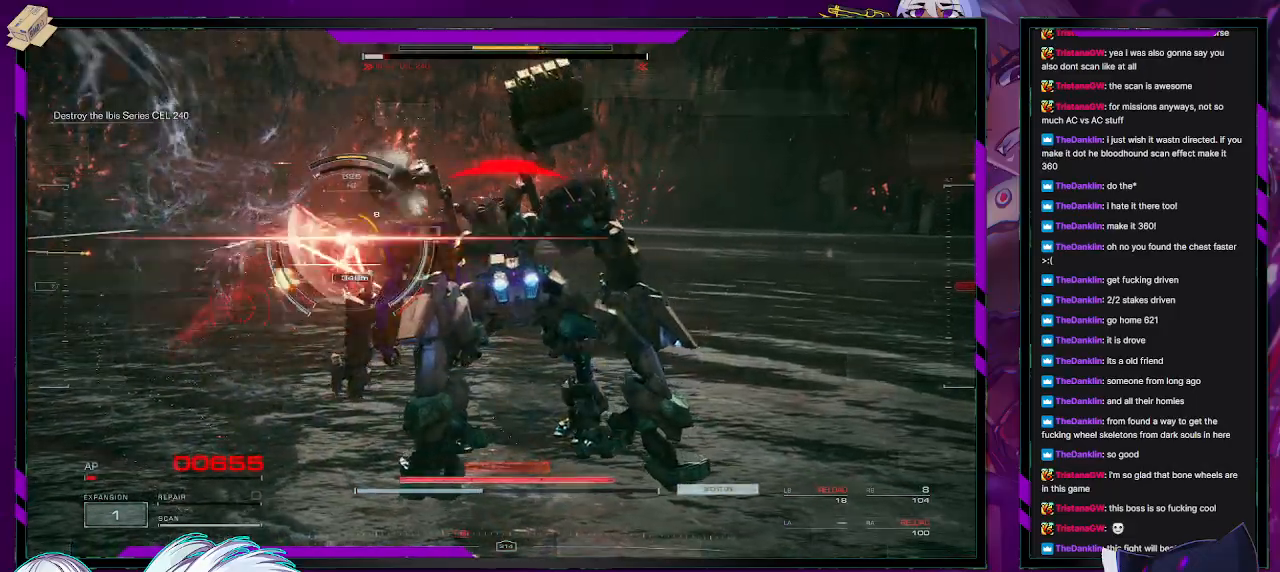
{"buttons": [], "left_stick": "left", "right_stick": "center", "events": [[67, "X", "up"], [133, "X", "down"], [200, "X", "up"], [267, "X", "down"], [350, "X", "up"], [400, "X", "down"], [483, "X", "up"]]}
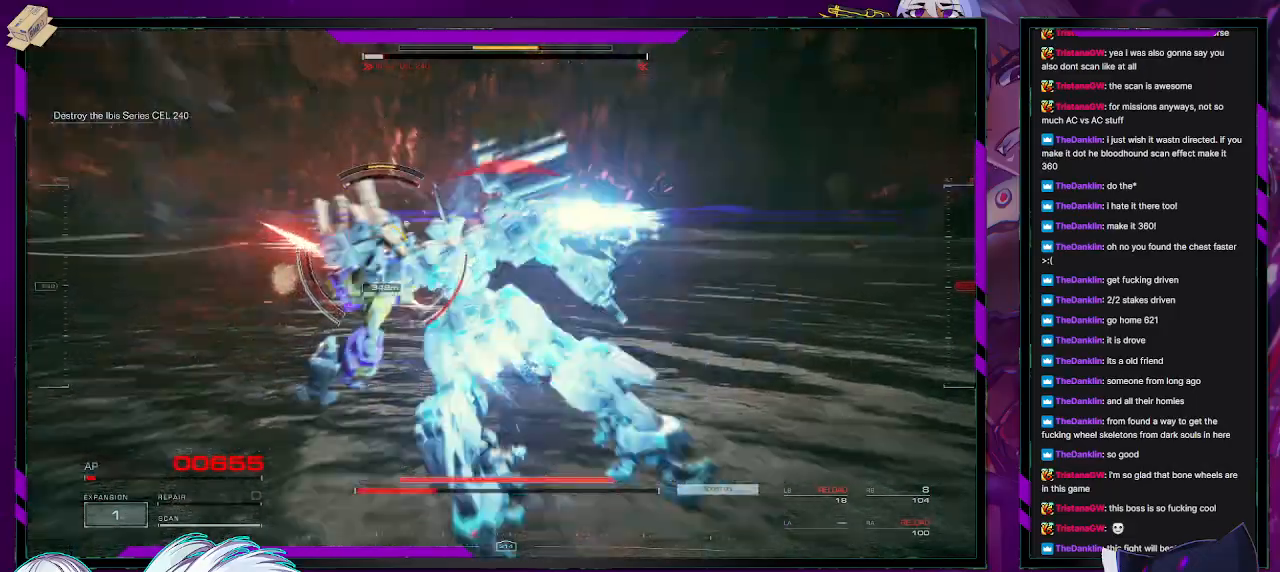
{"buttons": [], "left_stick": "left", "right_stick": "center", "events": [[50, "X", "down"], [133, "X", "up"], [183, "X", "down"], [317, "X", "up"]]}
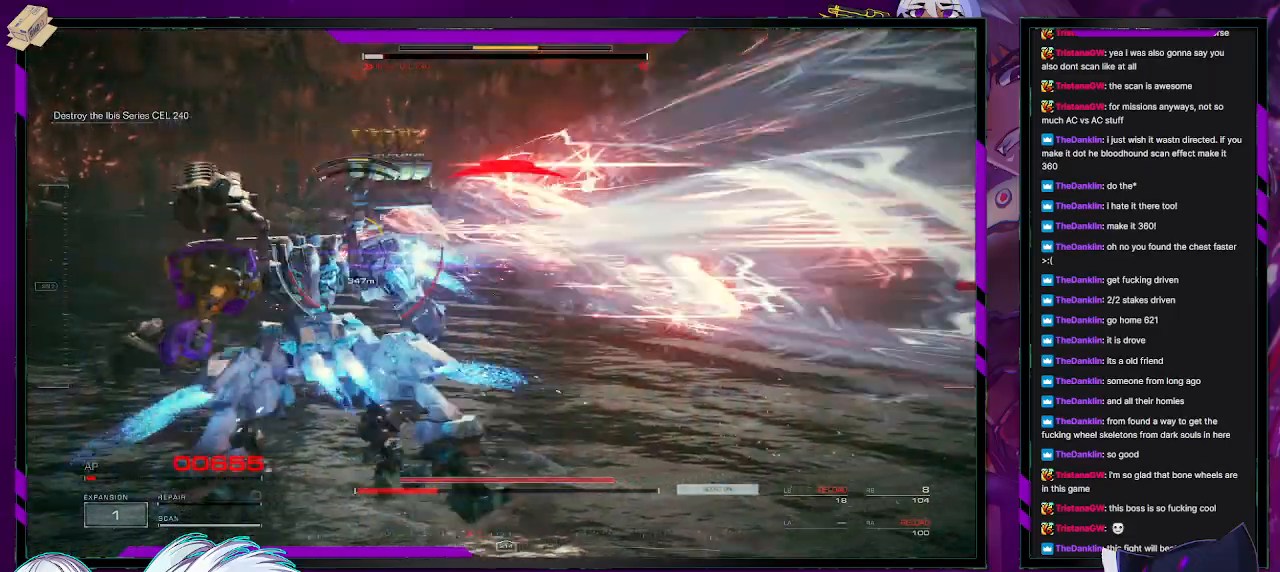
{"buttons": [], "left_stick": "down-right", "right_stick": "center", "events": [[67, "left_stick", "down-left"], [250, "left_stick", "down"], [433, "left_stick", "down-right"]]}
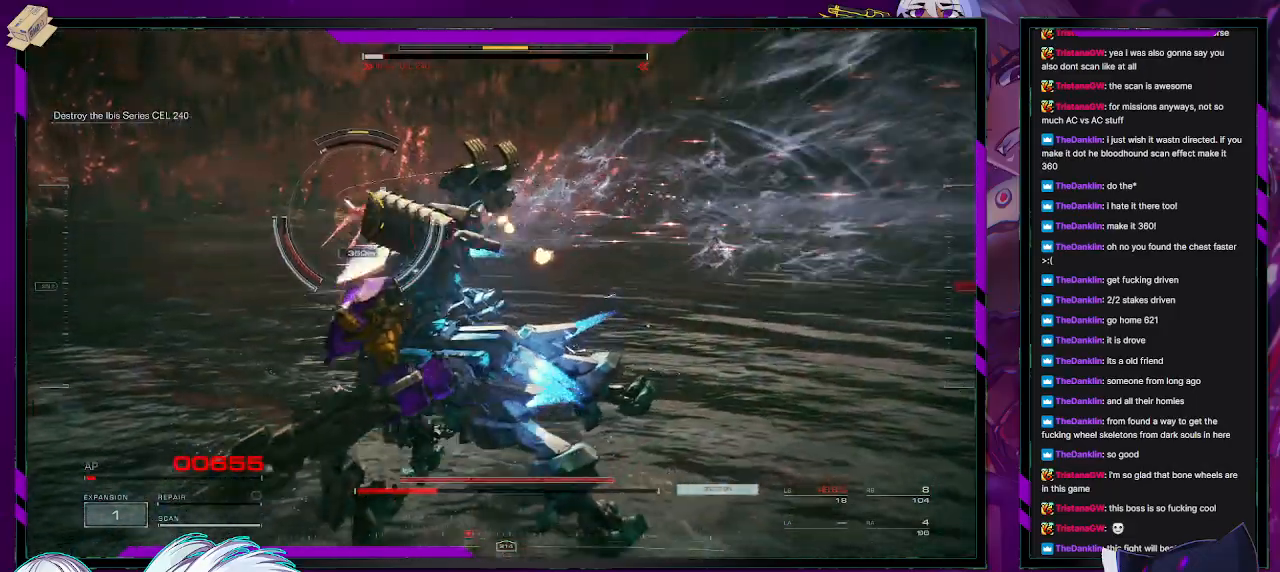
{"buttons": [], "left_stick": "up", "right_stick": "center", "events": [[133, "left_stick", "right"], [267, "left_stick", "up-right"], [450, "left_stick", "up"]]}
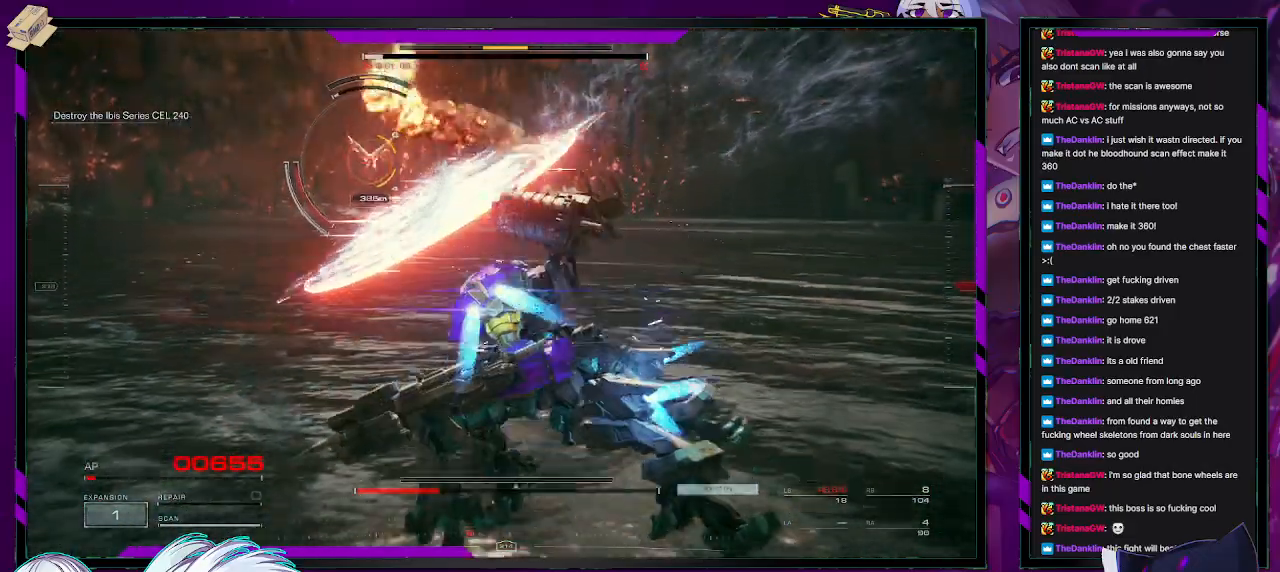
{"buttons": [], "left_stick": "up-right", "right_stick": "center", "events": [[100, "right_stick", "up"], [167, "right_stick", "up-left"], [317, "left_stick", "up-right"], [317, "right_stick", "center"]]}
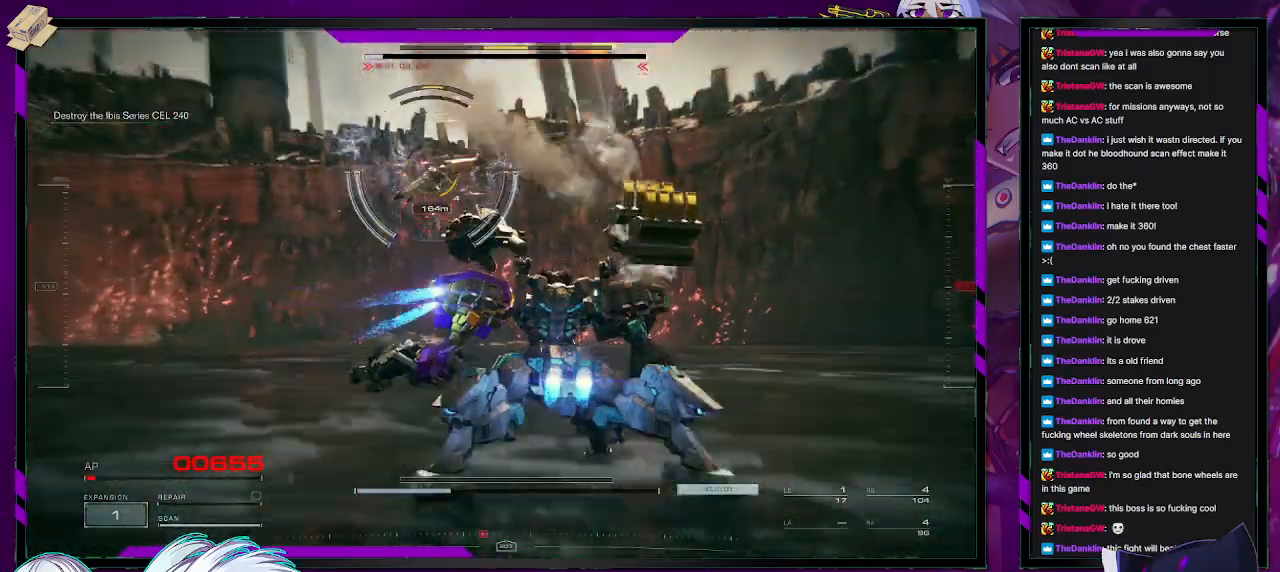
{"buttons": [], "left_stick": "right", "right_stick": "center", "events": [[33, "right_stick", "down"], [183, "R2", "down"], [200, "right_stick", "up-left"], [283, "R2", "up"], [350, "R2", "down"], [367, "right_stick", "center"], [433, "R2", "up"], [483, "left_stick", "right"]]}
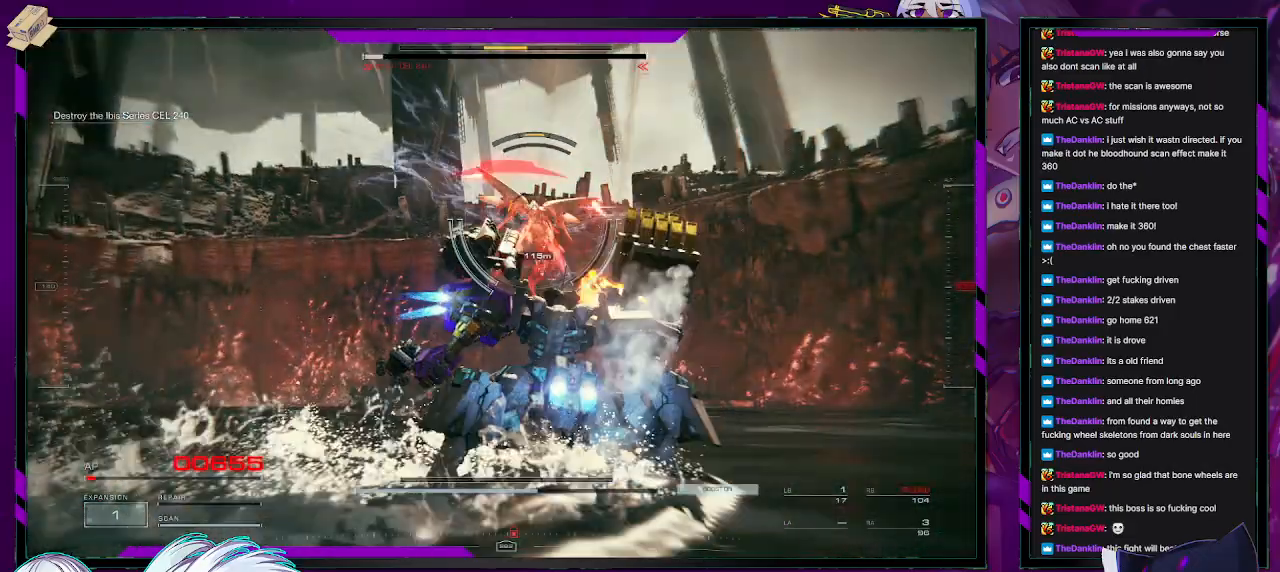
{"buttons": [], "left_stick": "right", "right_stick": "center", "events": [[200, "X", "down"], [300, "X", "up"], [367, "X", "down"], [450, "X", "up"]]}
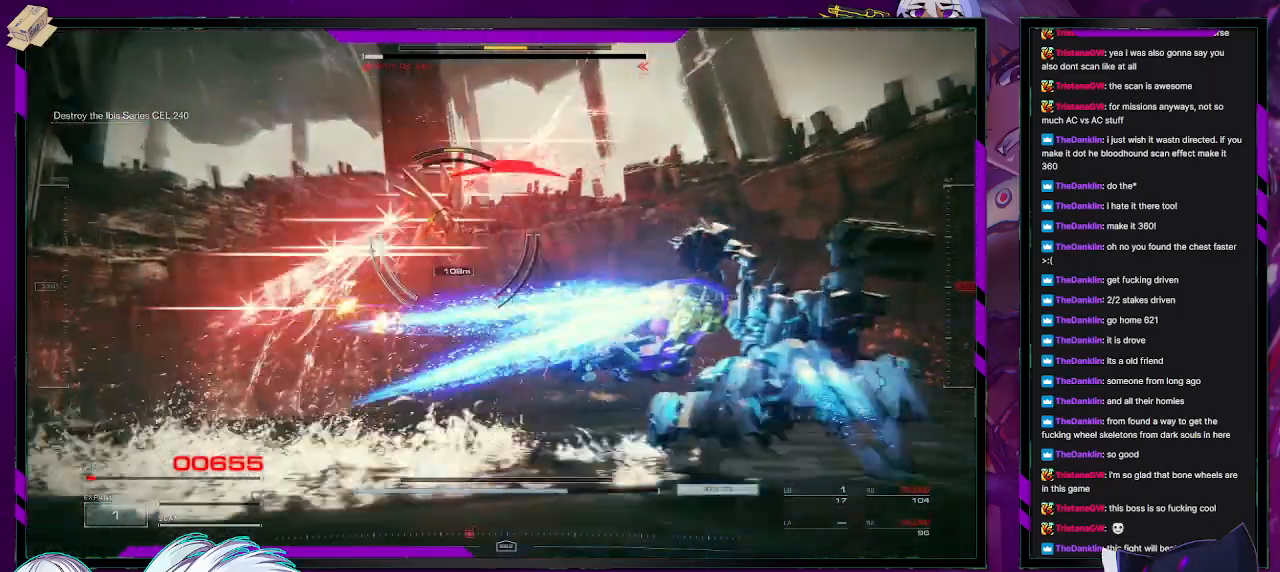
{"buttons": [], "left_stick": "right", "right_stick": "center", "events": []}
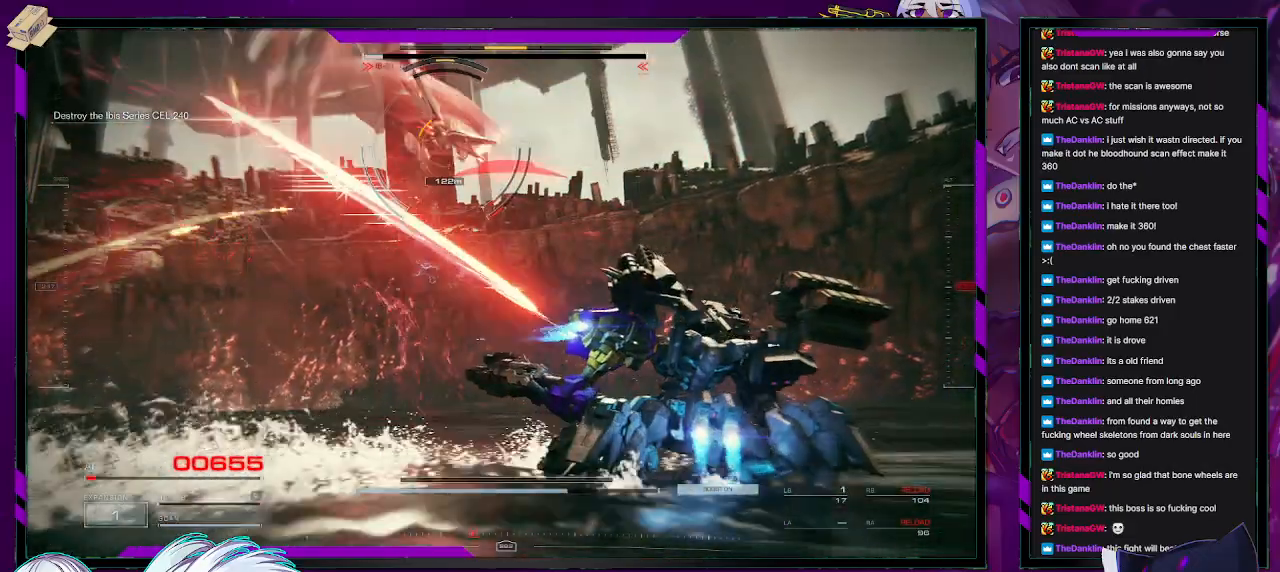
{"buttons": [], "left_stick": "down-left", "right_stick": "center", "events": [[33, "left_stick", "down-right"], [150, "left_stick", "down"], [483, "left_stick", "down-left"]]}
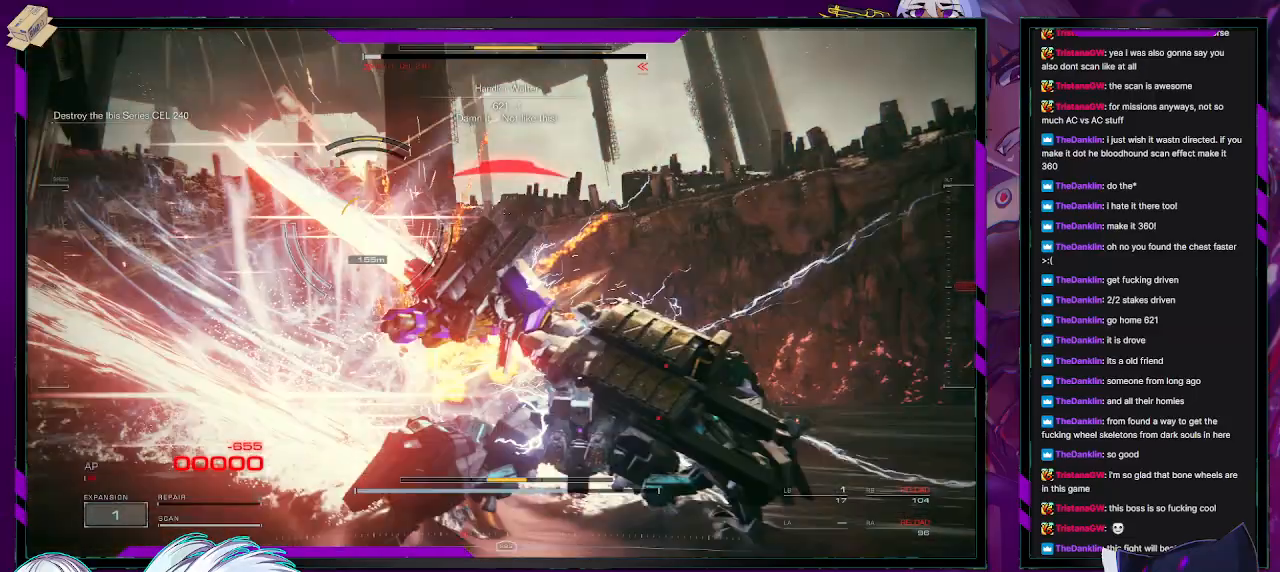
{"buttons": [], "left_stick": "down-left", "right_stick": "center", "events": [[100, "A", "down"], [450, "A", "up"]]}
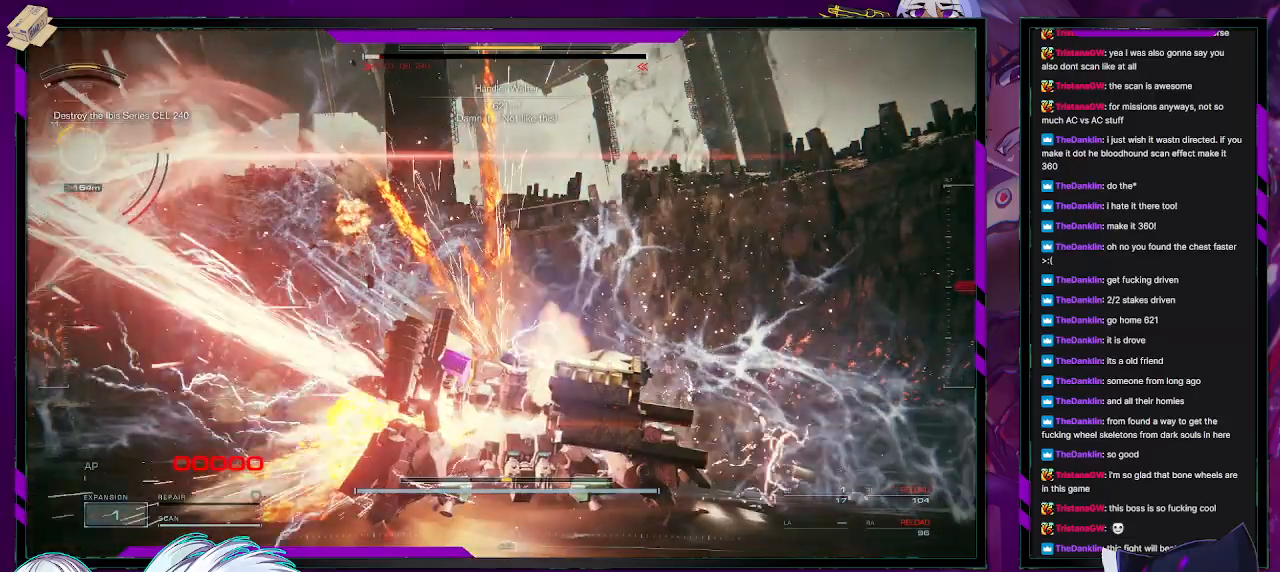
{"buttons": [], "left_stick": "center", "right_stick": "center", "events": [[267, "left_stick", "center"]]}